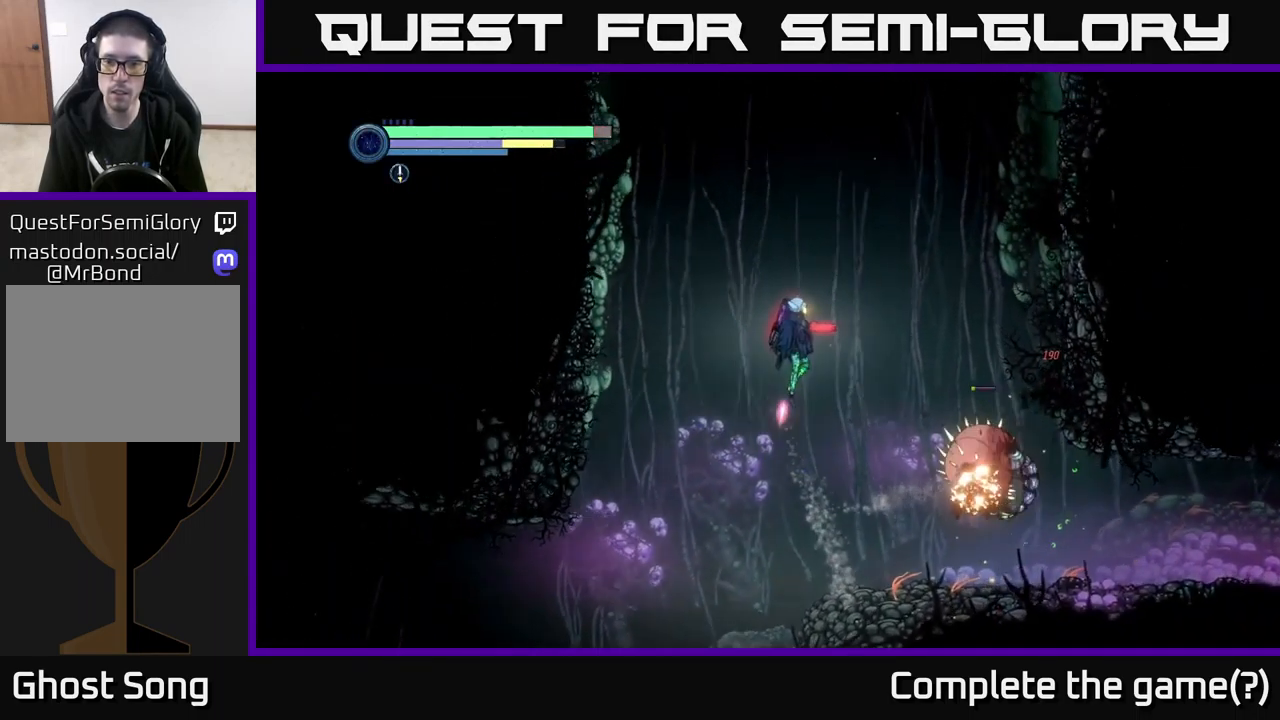
Gameplay with a controller (Xbox layout); each line is a JSON object with the inputs held at the frame after it. "events" lists button and stick changes between this image and that frame as [ms after this image, input, new state], when the widget could be followed in between.
{"buttons": [], "left_stick": "left", "right_stick": "center", "events": [[433, "A", "up"], [483, "left_stick", "left"]]}
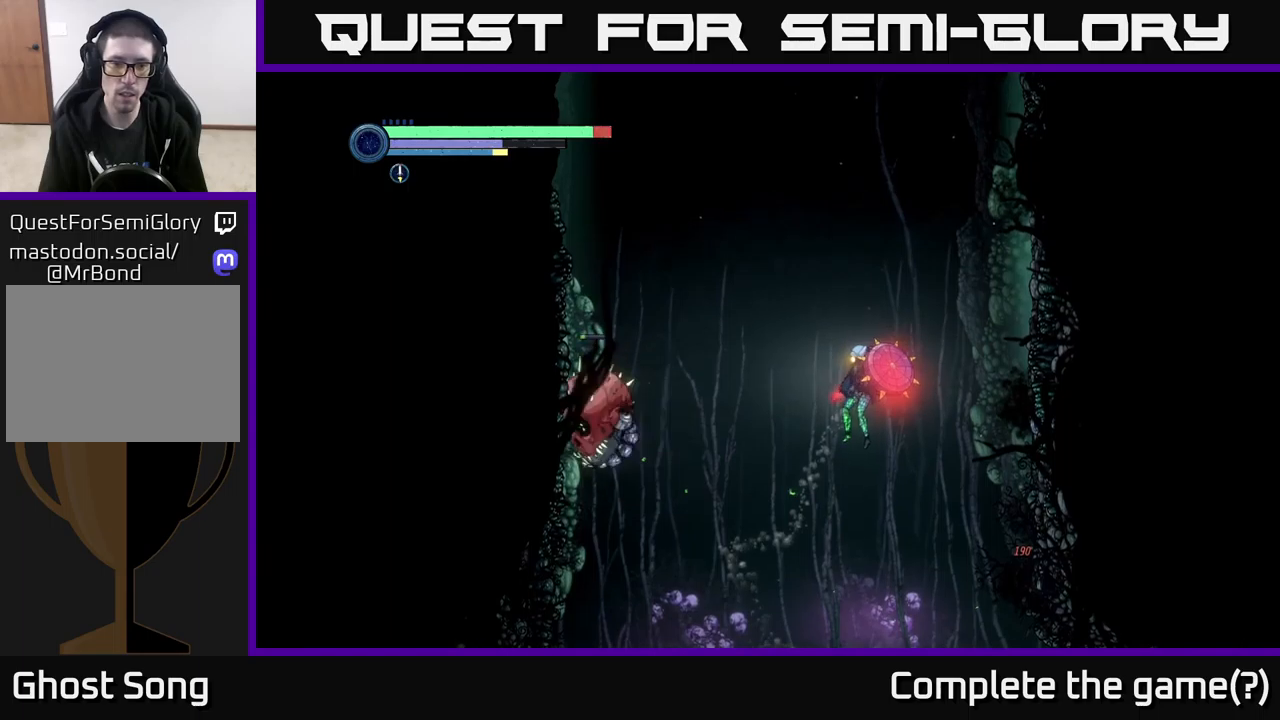
{"buttons": [], "left_stick": "right", "right_stick": "center", "events": [[17, "B", "down"], [83, "B", "up"], [100, "left_stick", "center"], [350, "left_stick", "right"]]}
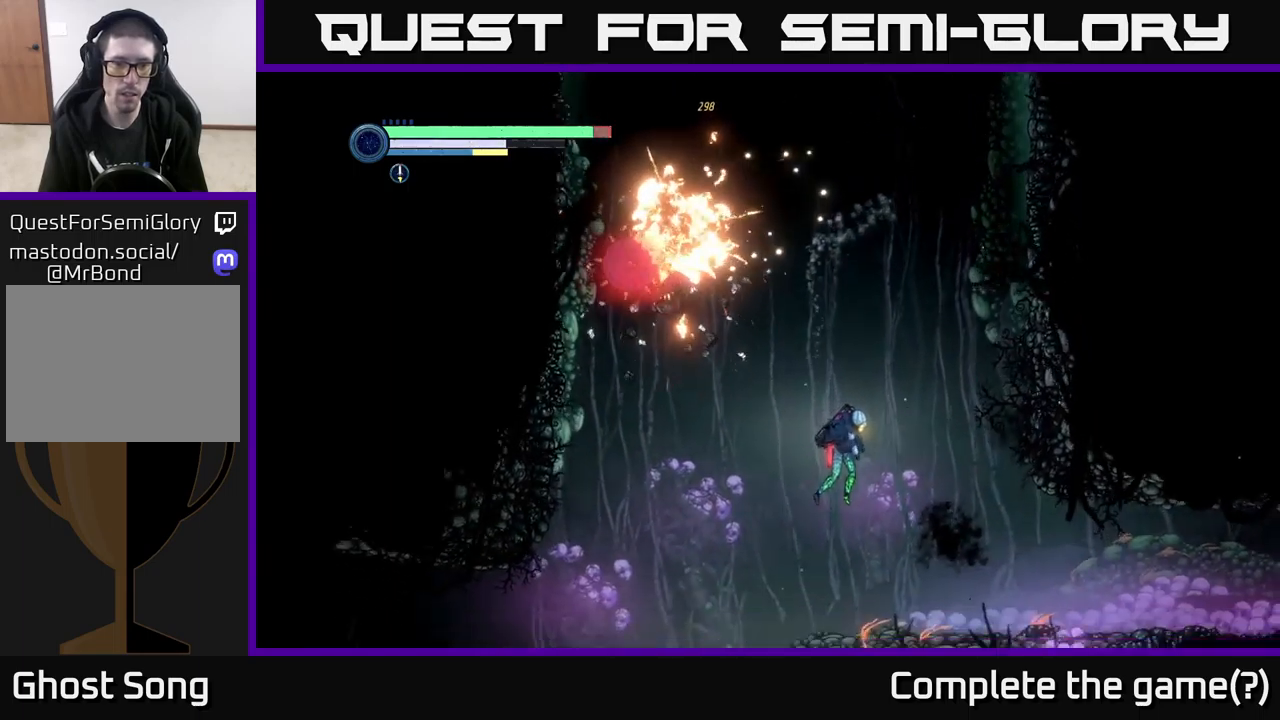
{"buttons": [], "left_stick": "left", "right_stick": "center", "events": [[467, "left_stick", "left"]]}
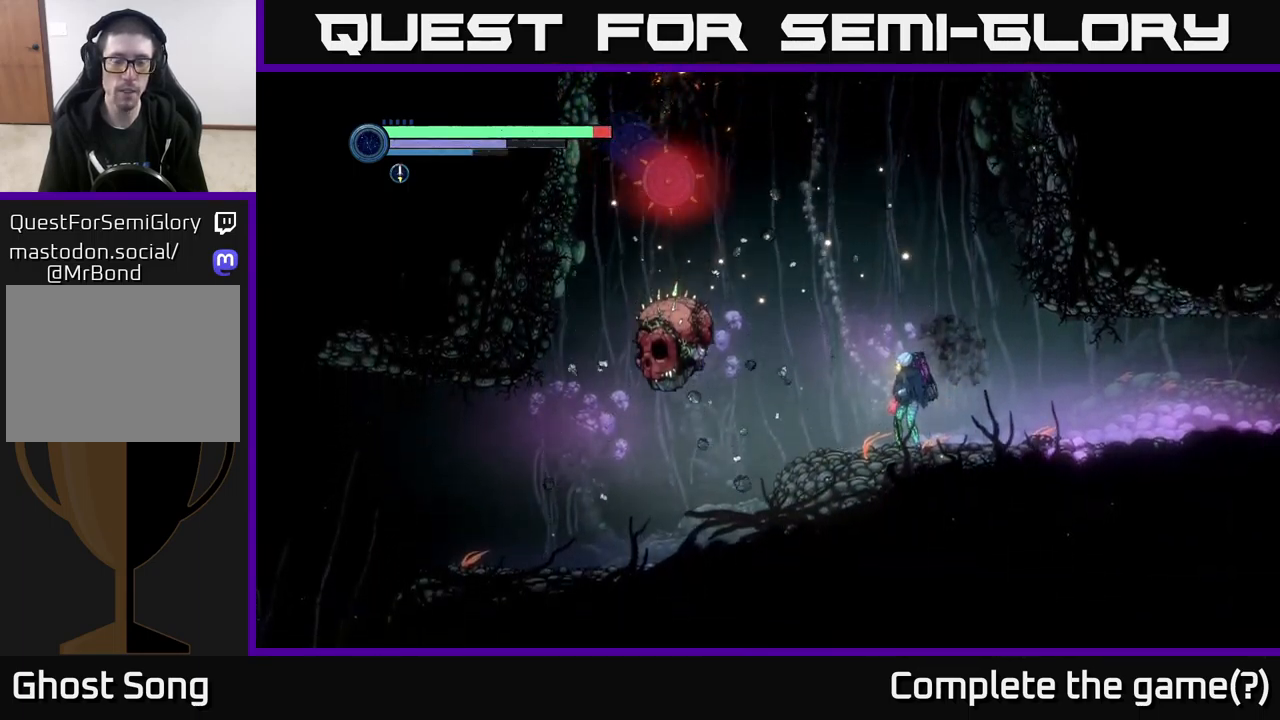
{"buttons": ["A"], "left_stick": "center", "right_stick": "center", "events": [[217, "left_stick", "center"], [417, "A", "down"]]}
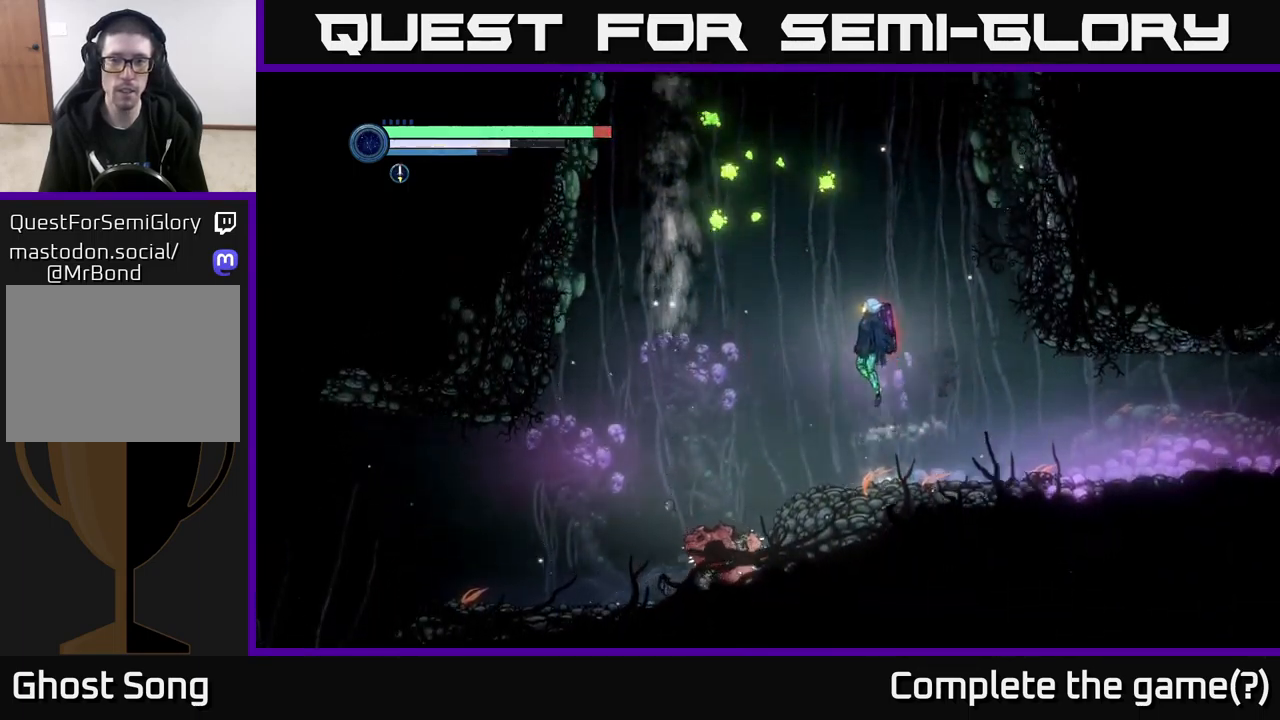
{"buttons": [], "left_stick": "right", "right_stick": "center", "events": [[17, "left_stick", "left"], [383, "A", "up"], [383, "left_stick", "center"], [450, "left_stick", "right"]]}
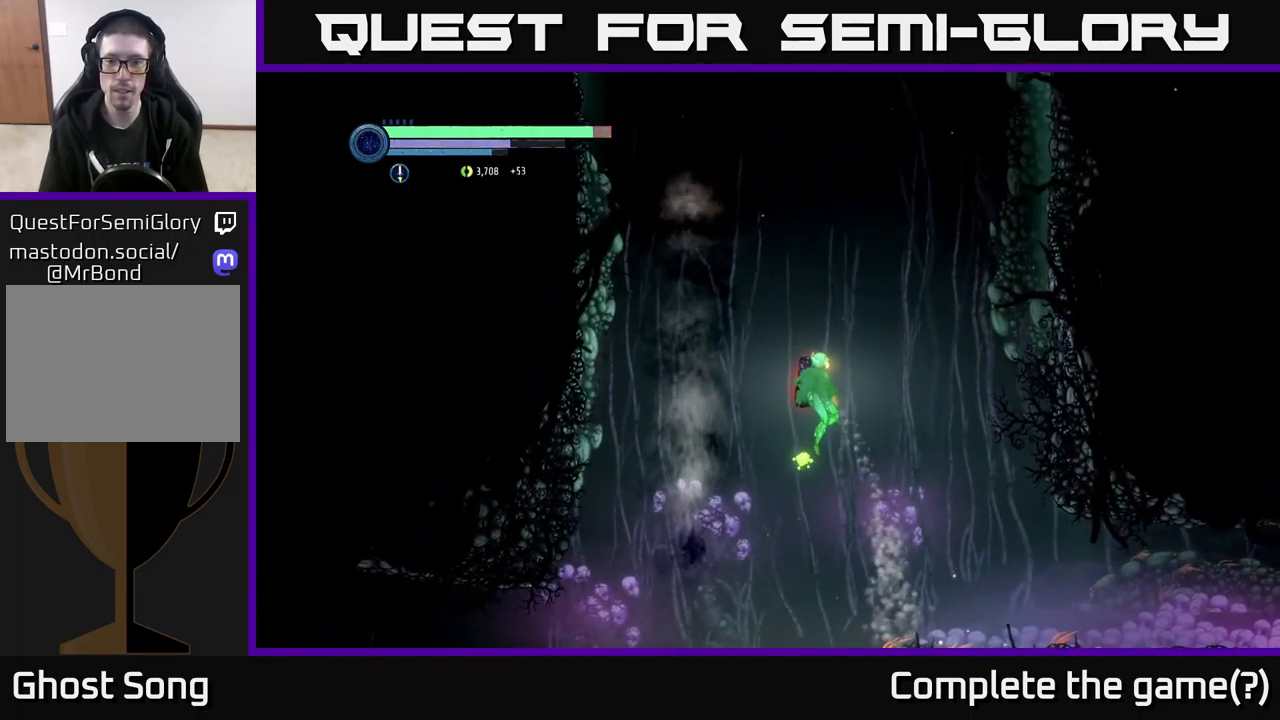
{"buttons": [], "left_stick": "right", "right_stick": "center", "events": [[267, "left_stick", "left"], [417, "left_stick", "center"], [483, "left_stick", "right"]]}
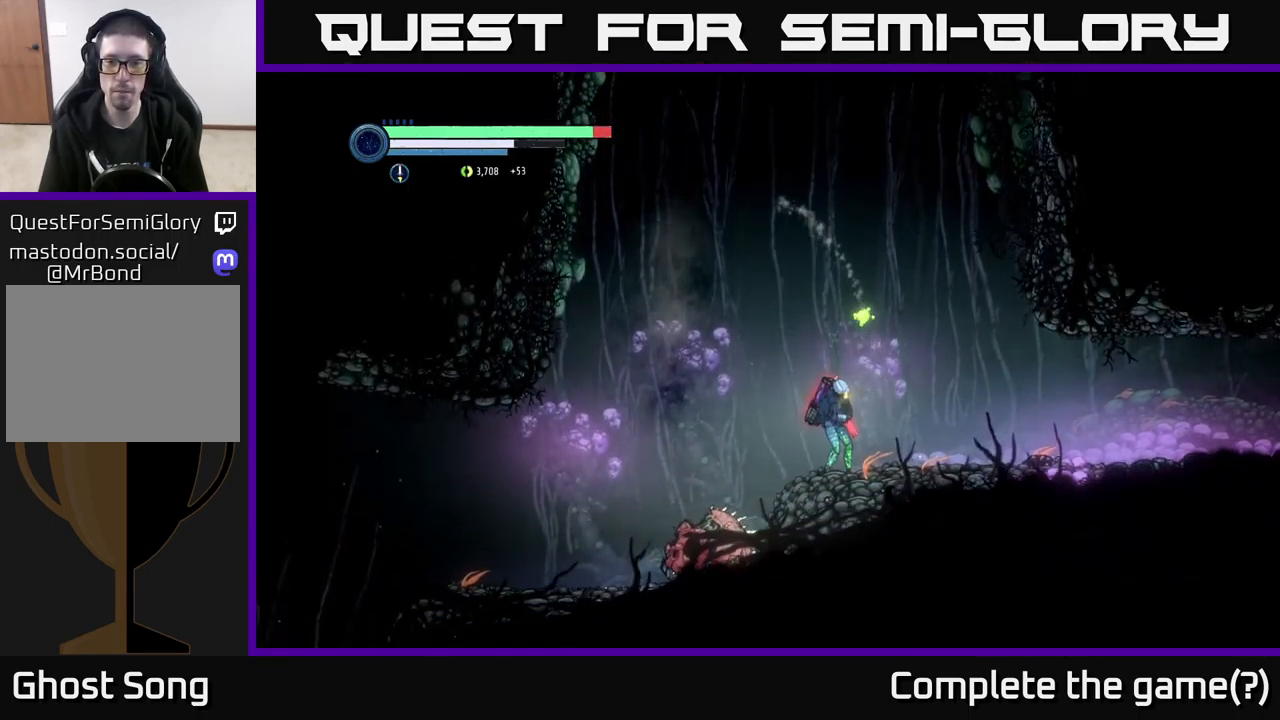
{"buttons": ["R2"], "left_stick": "right", "right_stick": "center", "events": [[100, "left_stick", "center"], [300, "left_stick", "right"], [483, "R2", "down"]]}
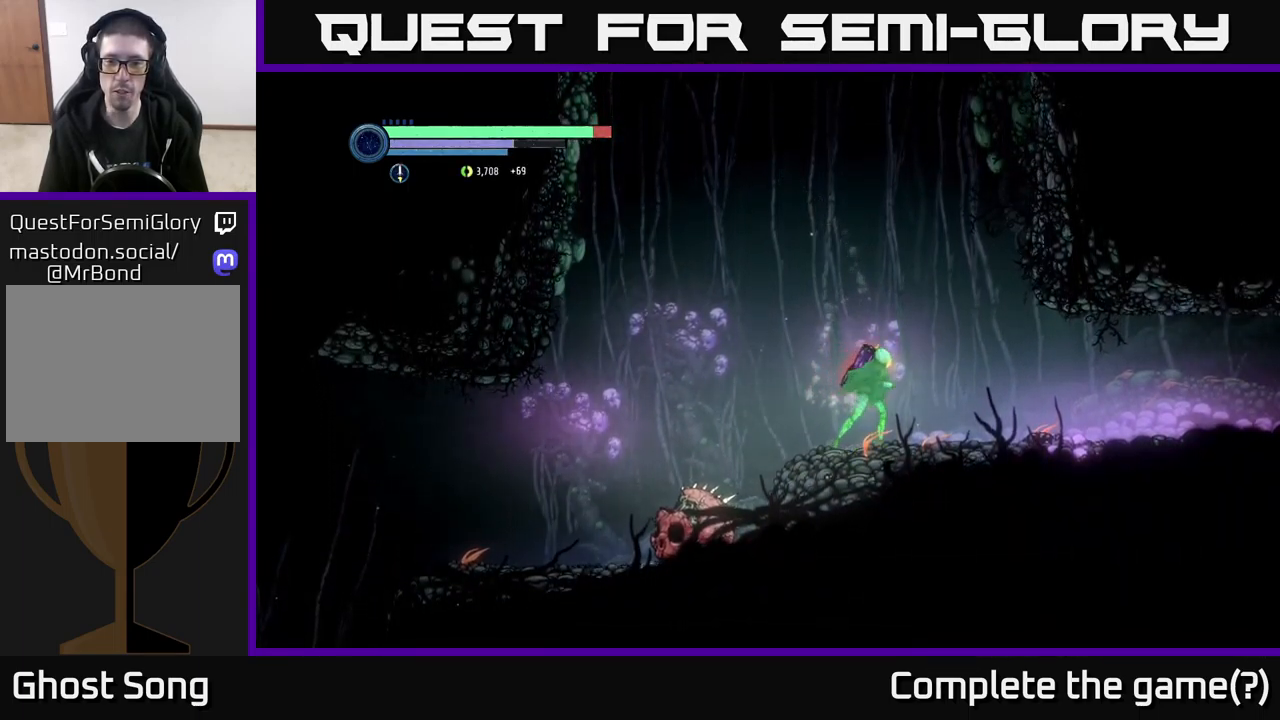
{"buttons": ["R2"], "left_stick": "right", "right_stick": "center", "events": [[67, "R1", "down"], [233, "R1", "up"]]}
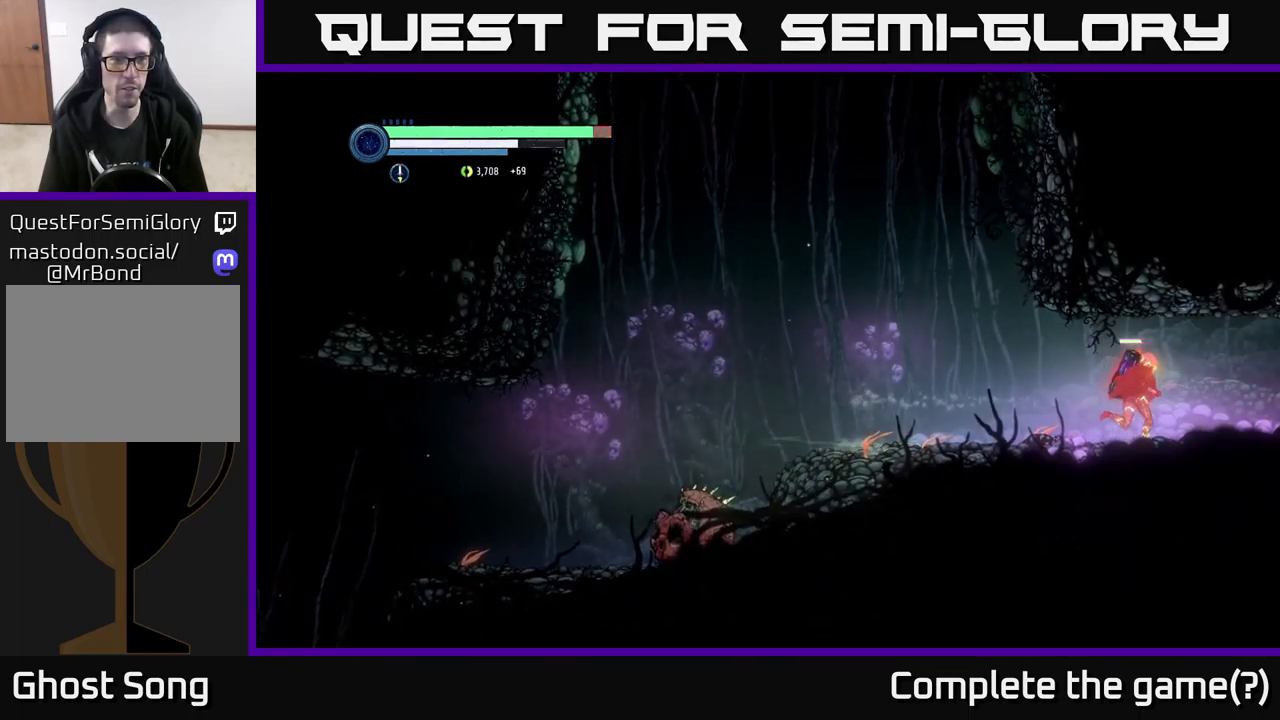
{"buttons": ["R2"], "left_stick": "right", "right_stick": "center", "events": []}
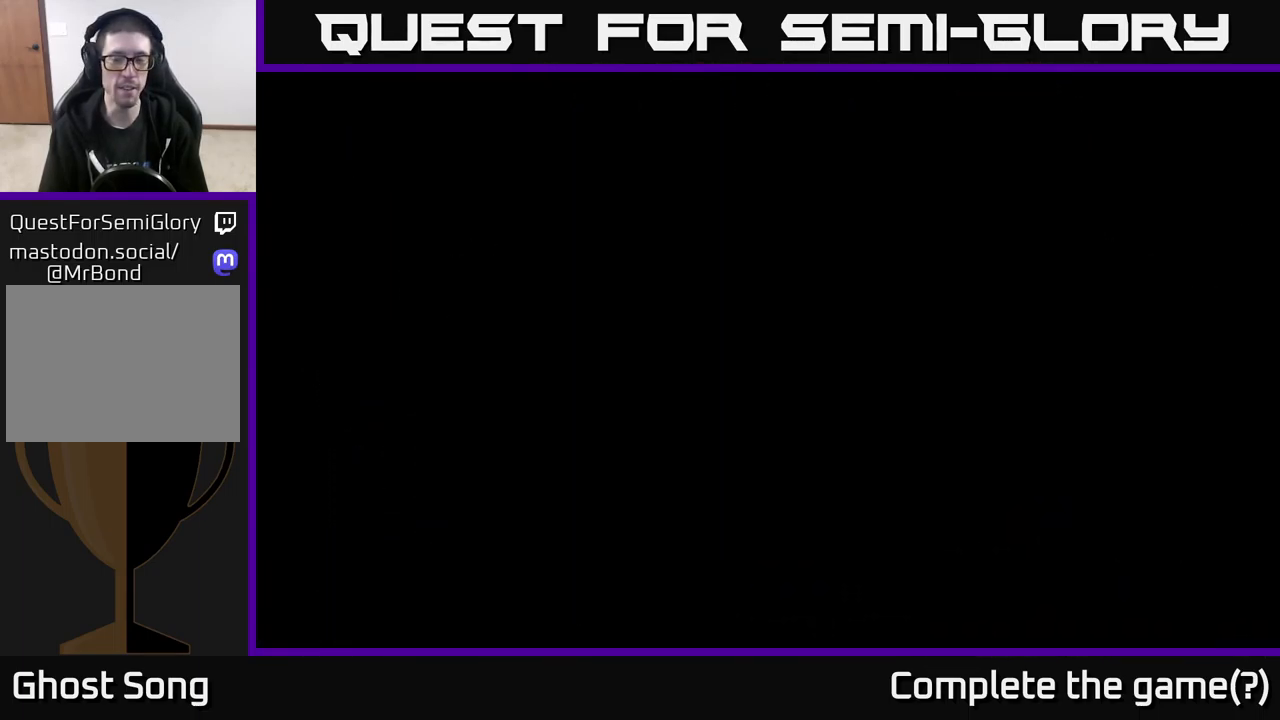
{"buttons": [], "left_stick": "right", "right_stick": "center", "events": [[150, "R2", "up"], [200, "left_stick", "center"], [333, "left_stick", "right"]]}
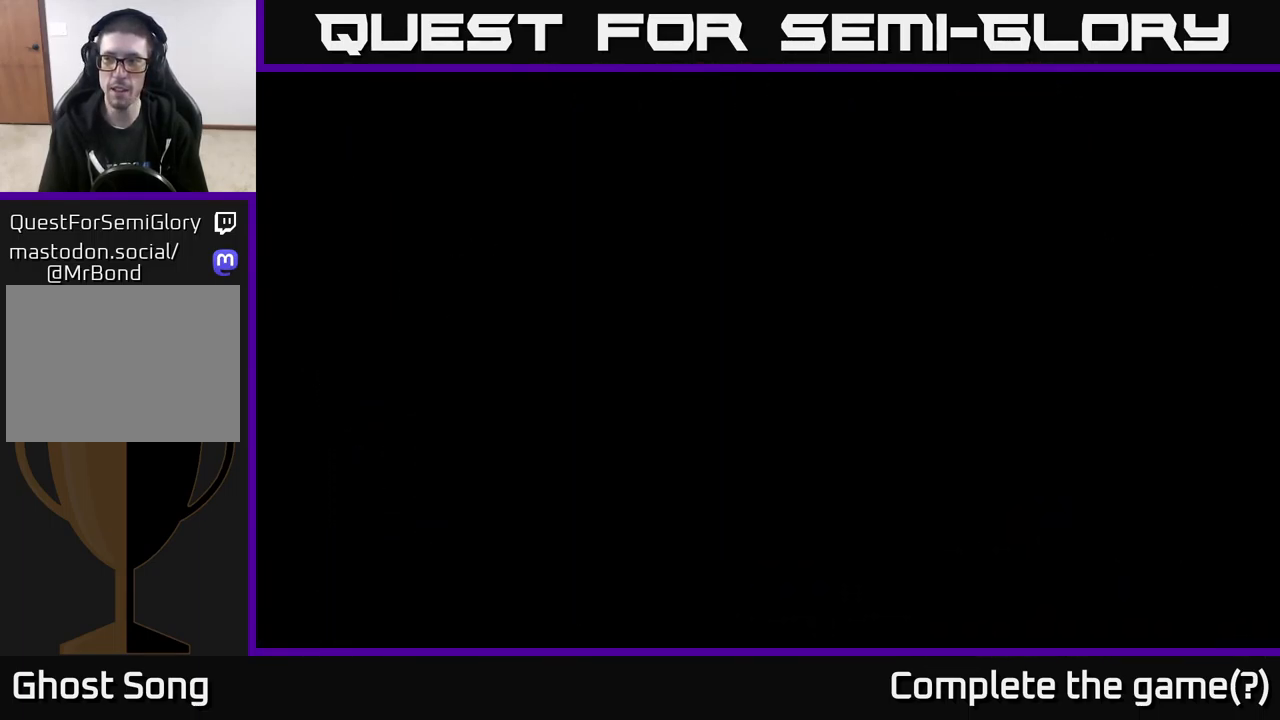
{"buttons": [], "left_stick": "right", "right_stick": "center", "events": [[67, "R2", "down"], [267, "R2", "up"]]}
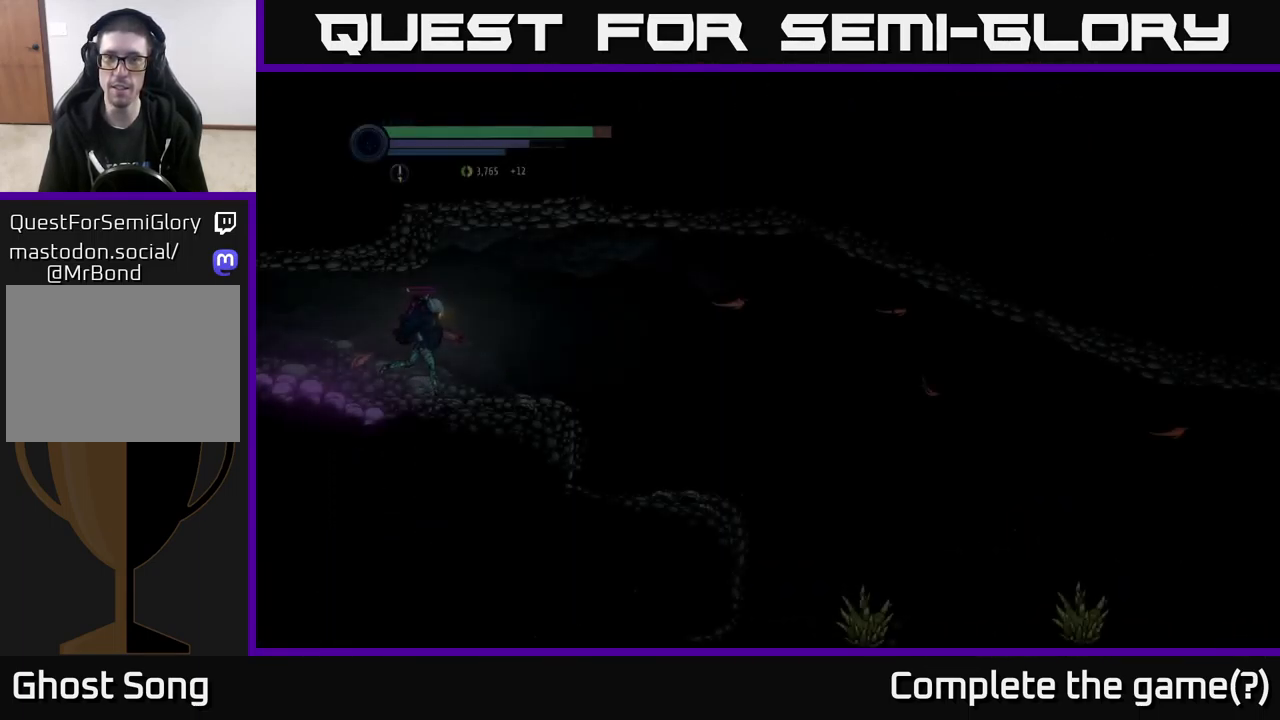
{"buttons": [], "left_stick": "right", "right_stick": "center", "events": []}
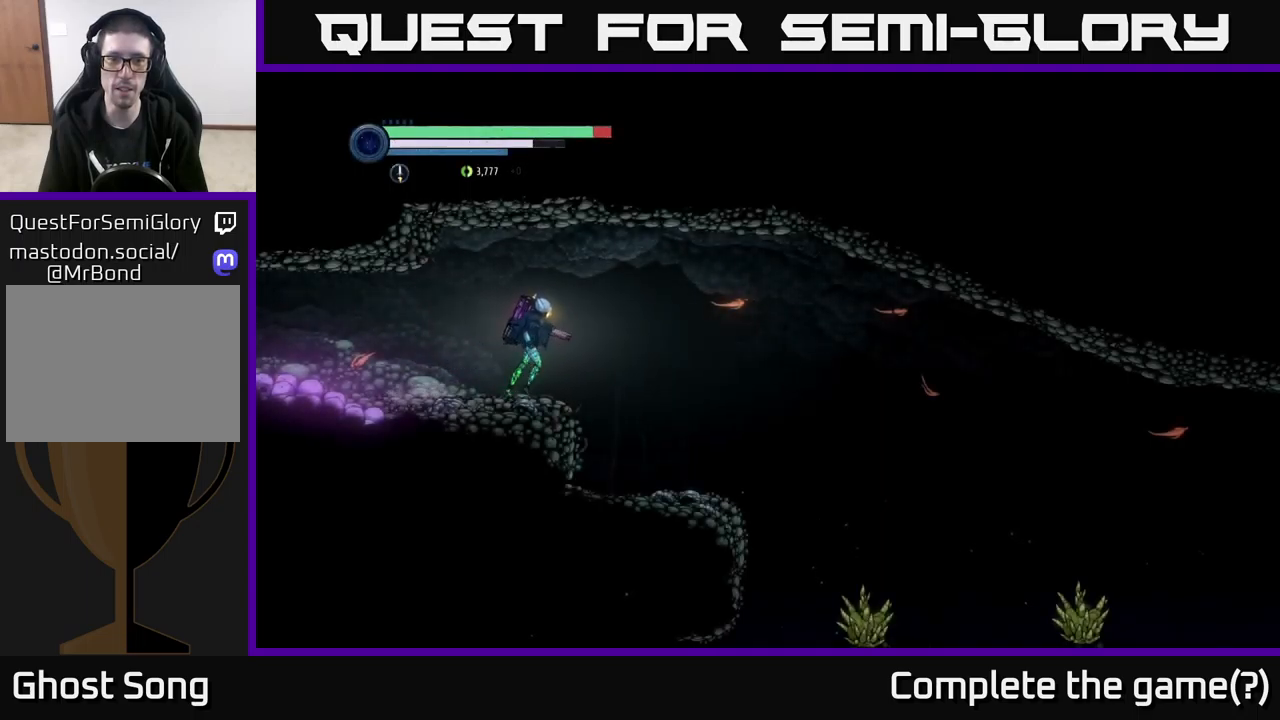
{"buttons": [], "left_stick": "right", "right_stick": "center", "events": []}
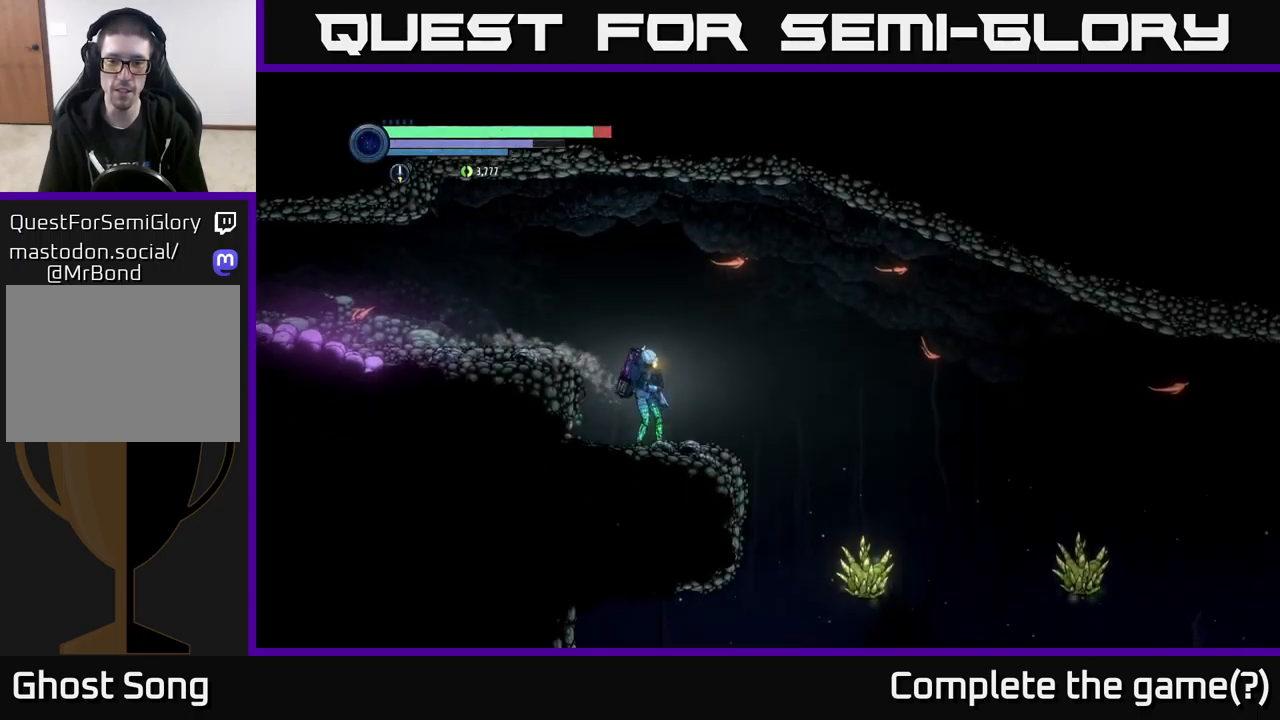
{"buttons": ["X", "L2"], "left_stick": "down-right", "right_stick": "center", "events": [[300, "L2", "down"], [300, "left_stick", "down-right"], [467, "X", "down"]]}
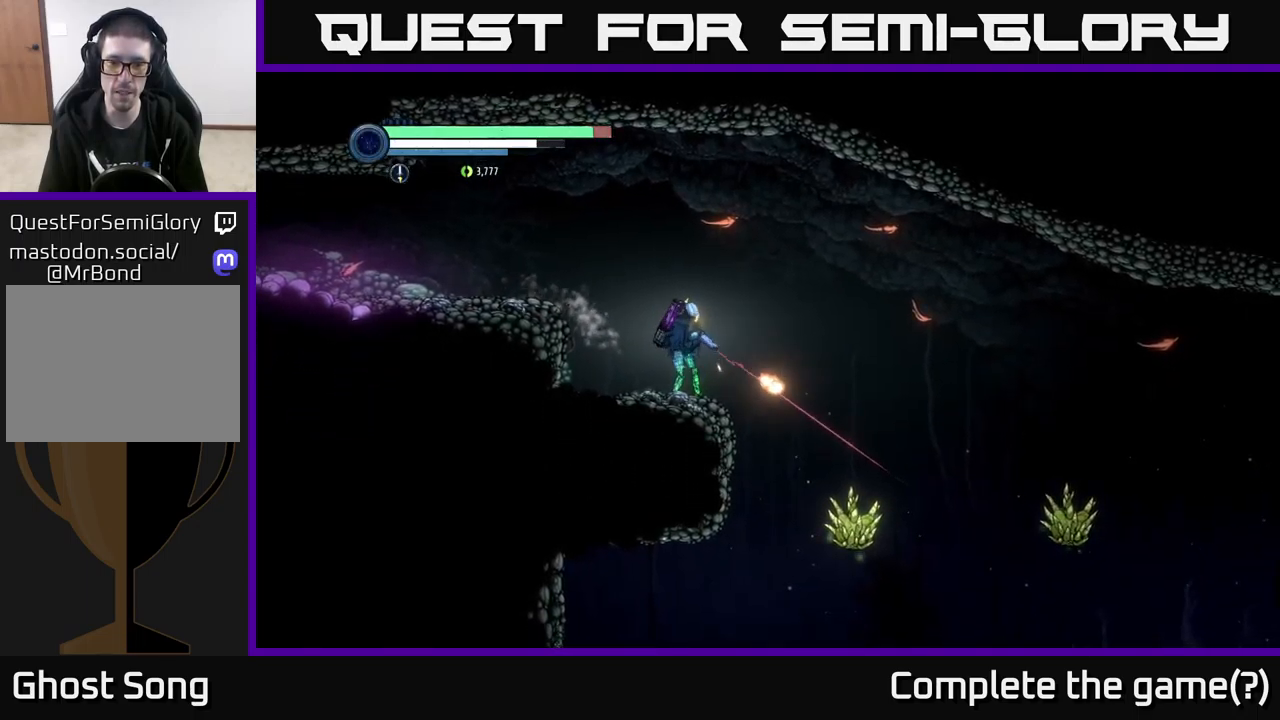
{"buttons": ["X", "L2"], "left_stick": "down-right", "right_stick": "center", "events": [[50, "X", "up"], [267, "X", "down"], [350, "X", "up"], [467, "X", "down"]]}
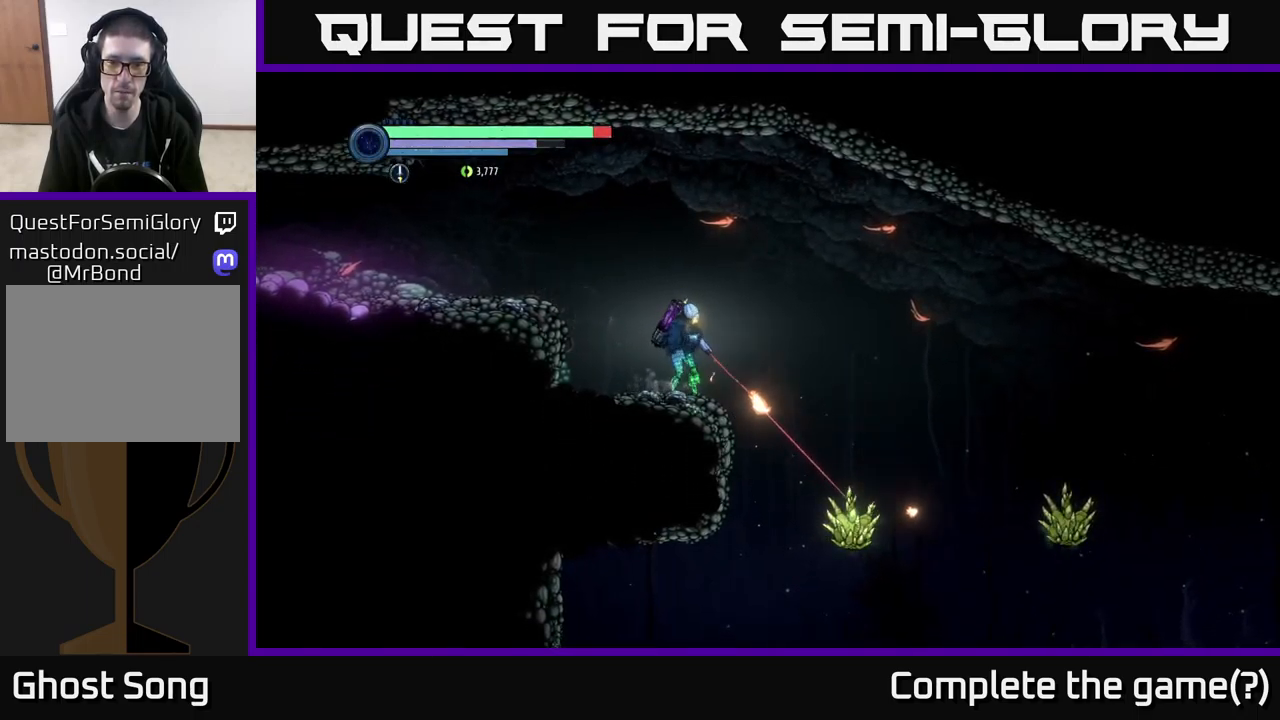
{"buttons": ["X", "L2"], "left_stick": "down-right", "right_stick": "center", "events": [[34, "X", "up"], [134, "X", "down"], [200, "X", "up"], [300, "X", "down"], [367, "X", "up"], [450, "X", "down"]]}
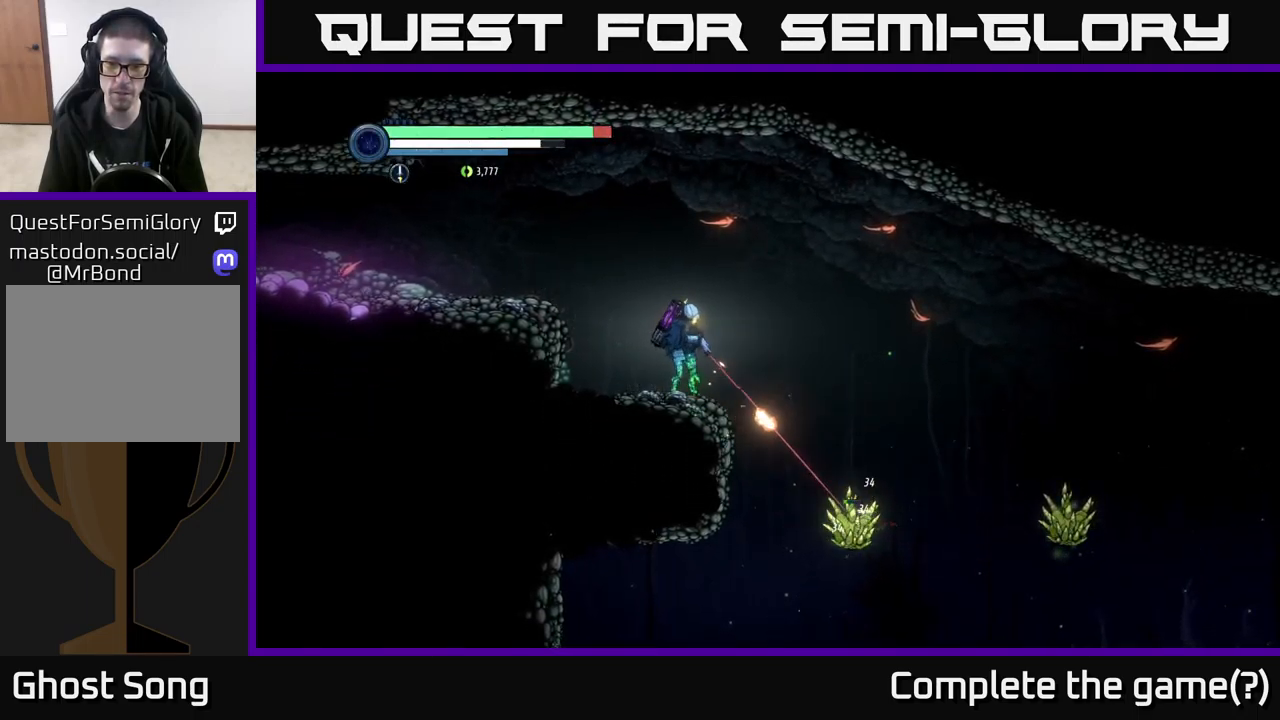
{"buttons": ["A"], "left_stick": "right", "right_stick": "center", "events": [[34, "X", "up"], [100, "X", "down"], [200, "X", "up"], [434, "L2", "up"], [467, "A", "down"], [484, "left_stick", "right"]]}
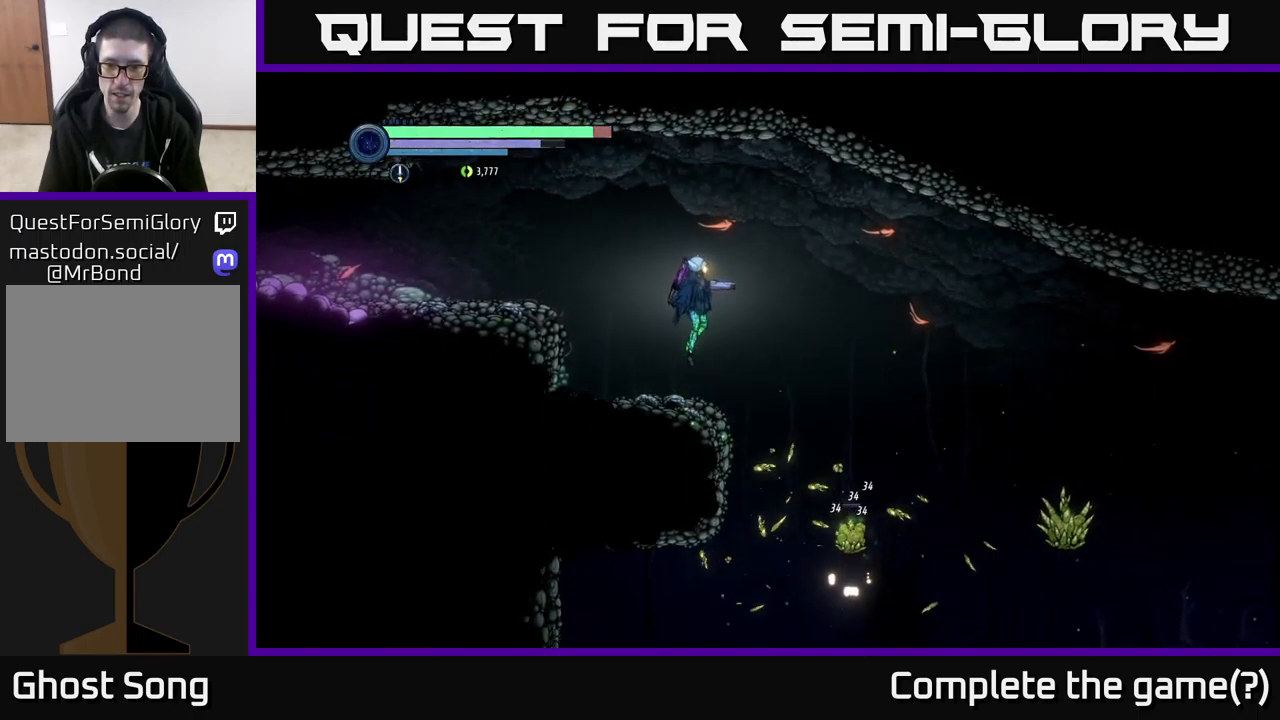
{"buttons": [], "left_stick": "right", "right_stick": "center", "events": [[250, "A", "up"]]}
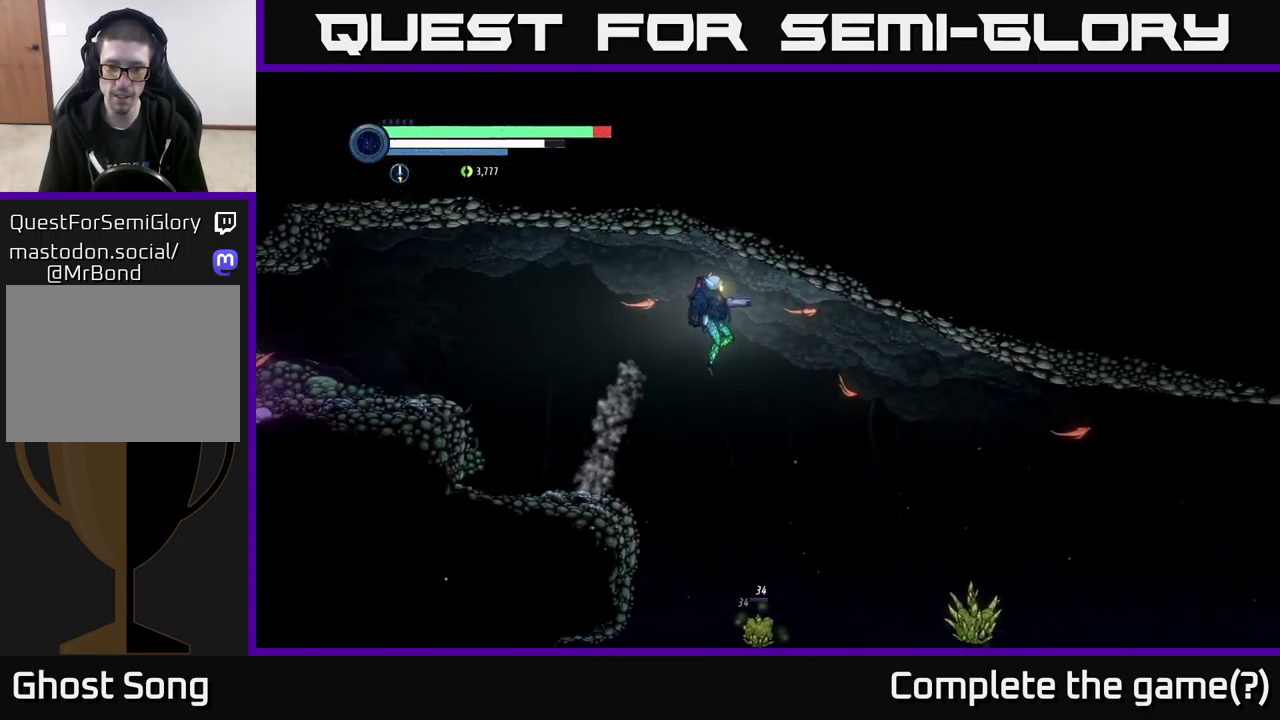
{"buttons": ["L2"], "left_stick": "down-right", "right_stick": "center", "events": [[200, "left_stick", "center"], [434, "L2", "down"], [467, "left_stick", "down-right"]]}
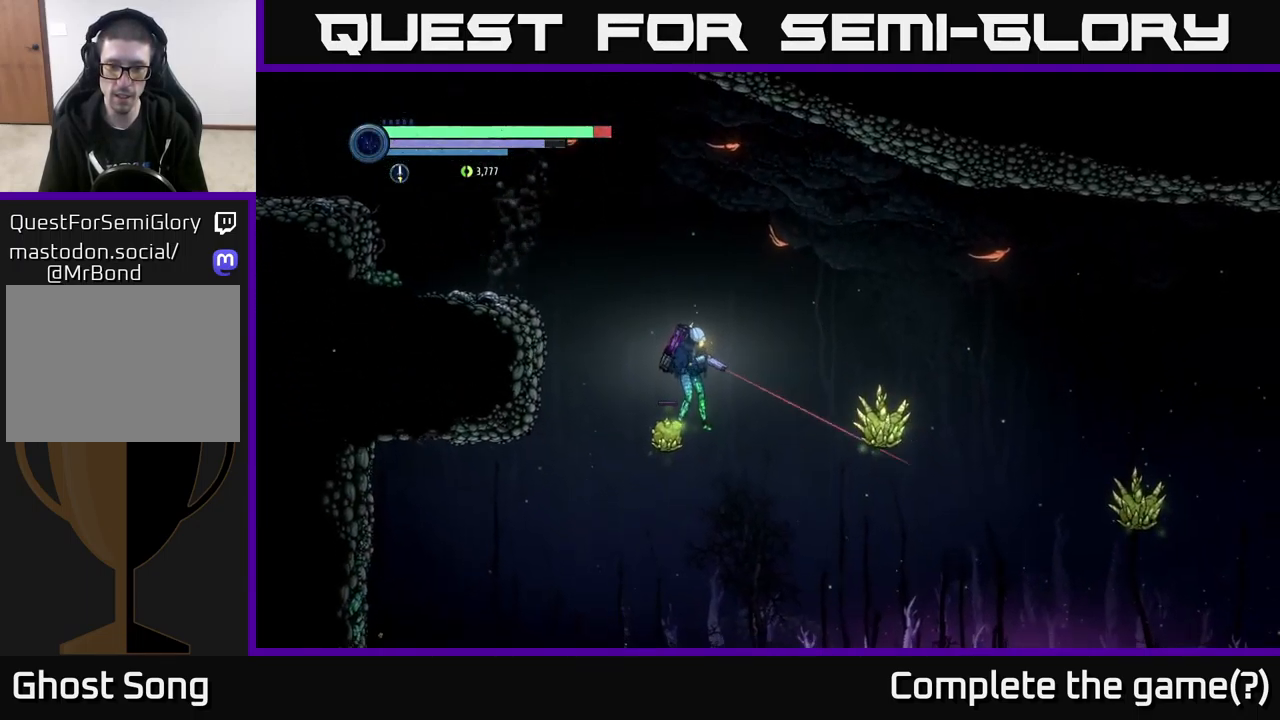
{"buttons": ["L2"], "left_stick": "right", "right_stick": "center", "events": [[100, "left_stick", "right"], [217, "X", "down"], [334, "X", "up"], [400, "X", "down"], [484, "X", "up"]]}
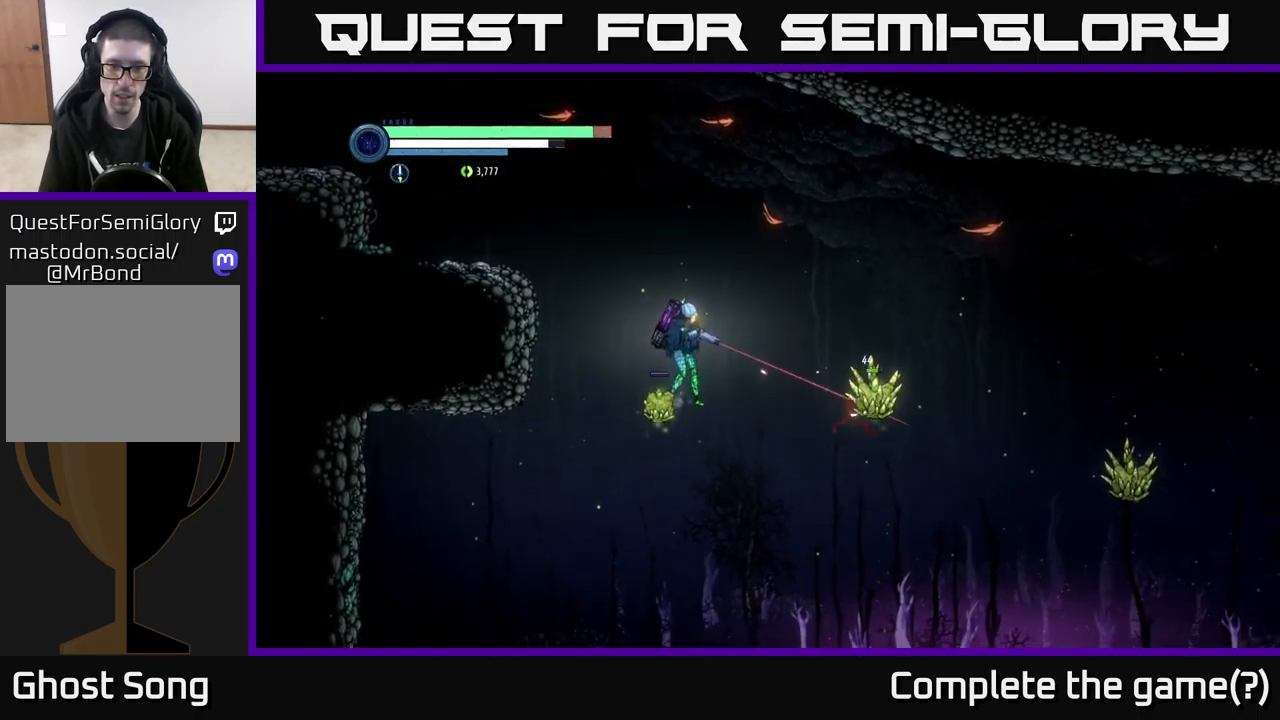
{"buttons": ["A"], "left_stick": "right", "right_stick": "center", "events": [[50, "X", "down"], [134, "X", "up"], [234, "X", "down"], [300, "X", "up"], [484, "L2", "up"], [500, "A", "down"]]}
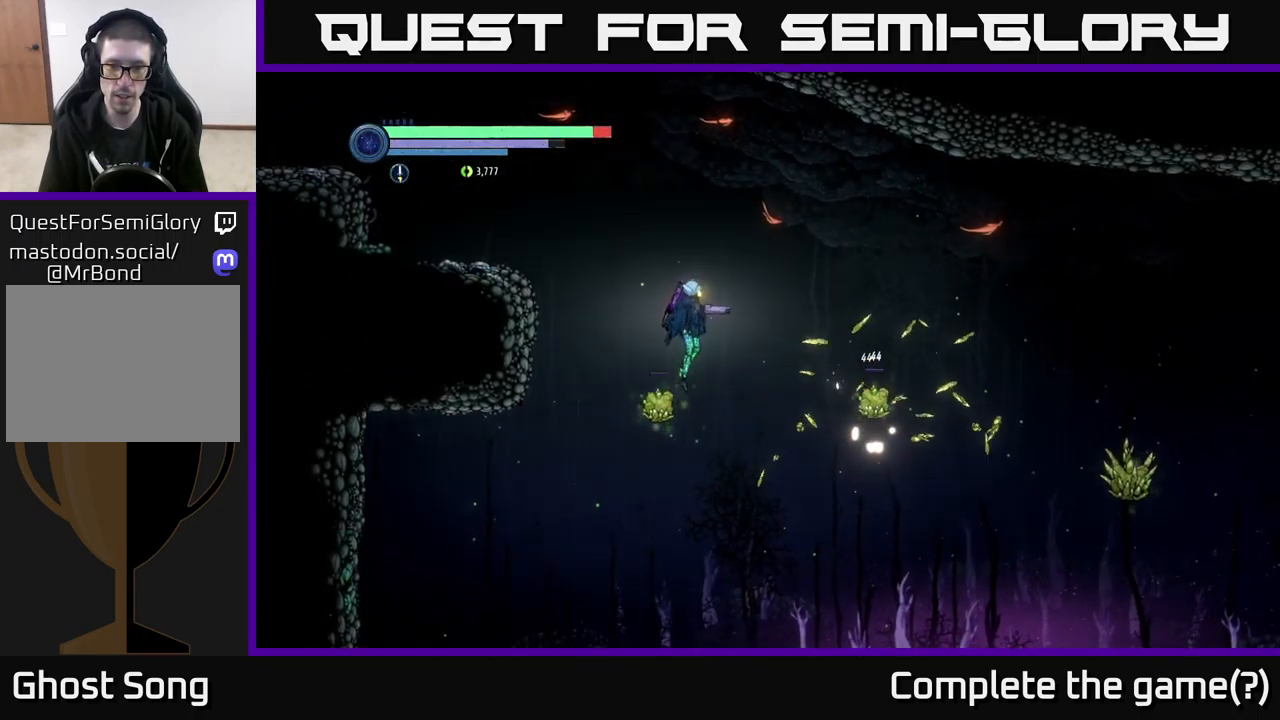
{"buttons": [], "left_stick": "right", "right_stick": "center", "events": [[334, "A", "up"]]}
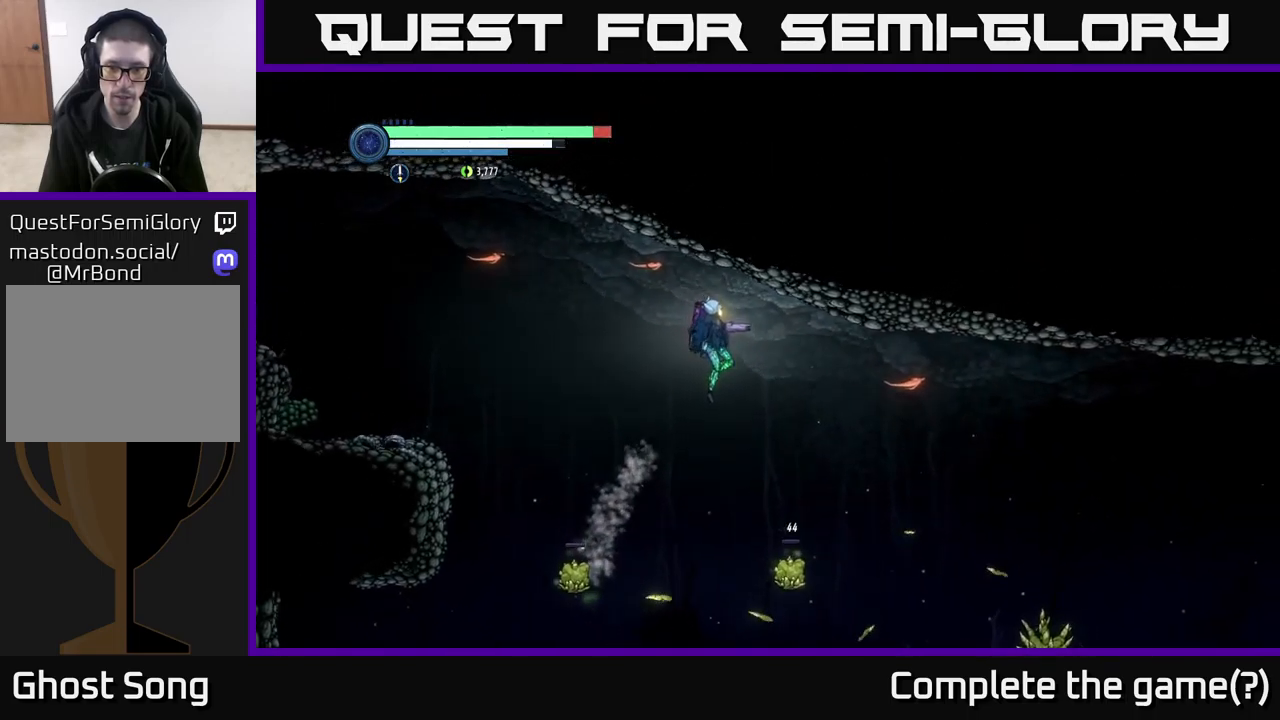
{"buttons": ["L2"], "left_stick": "right", "right_stick": "center", "events": [[217, "left_stick", "center"], [300, "left_stick", "right"], [417, "L2", "down"]]}
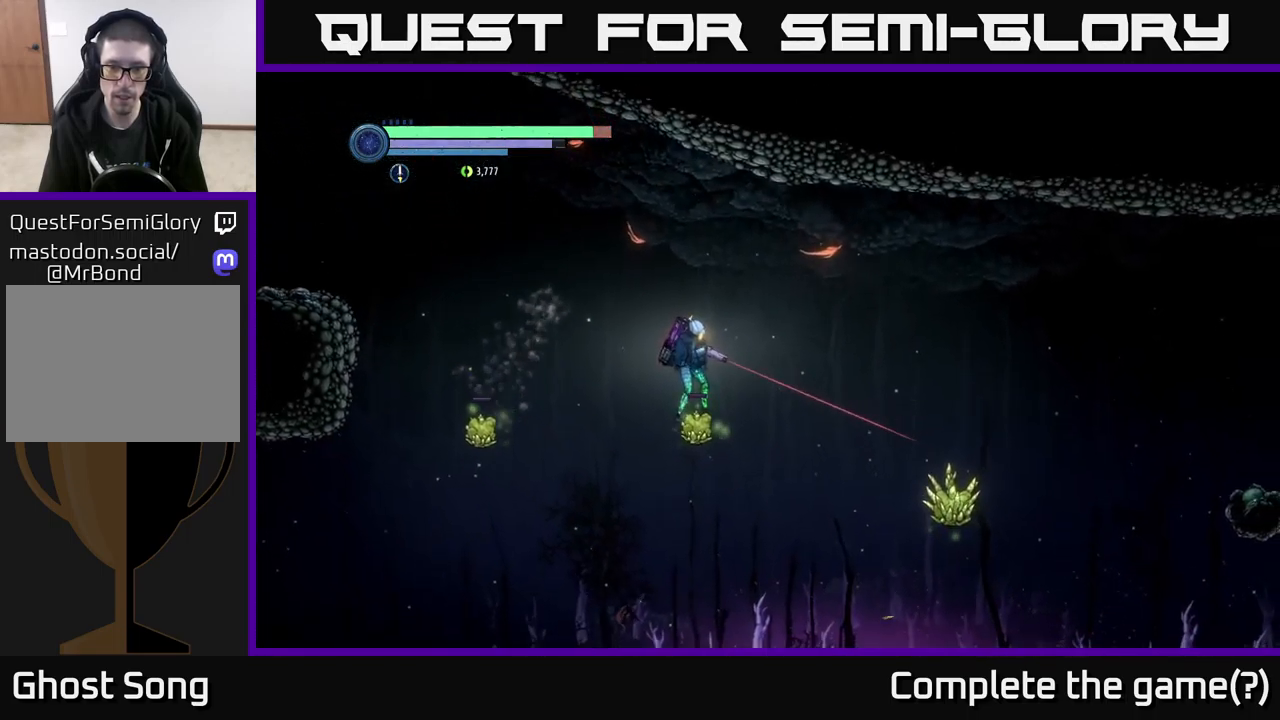
{"buttons": ["L2"], "left_stick": "right", "right_stick": "center", "events": [[100, "X", "down"], [133, "X", "up"], [367, "X", "down"], [450, "X", "up"]]}
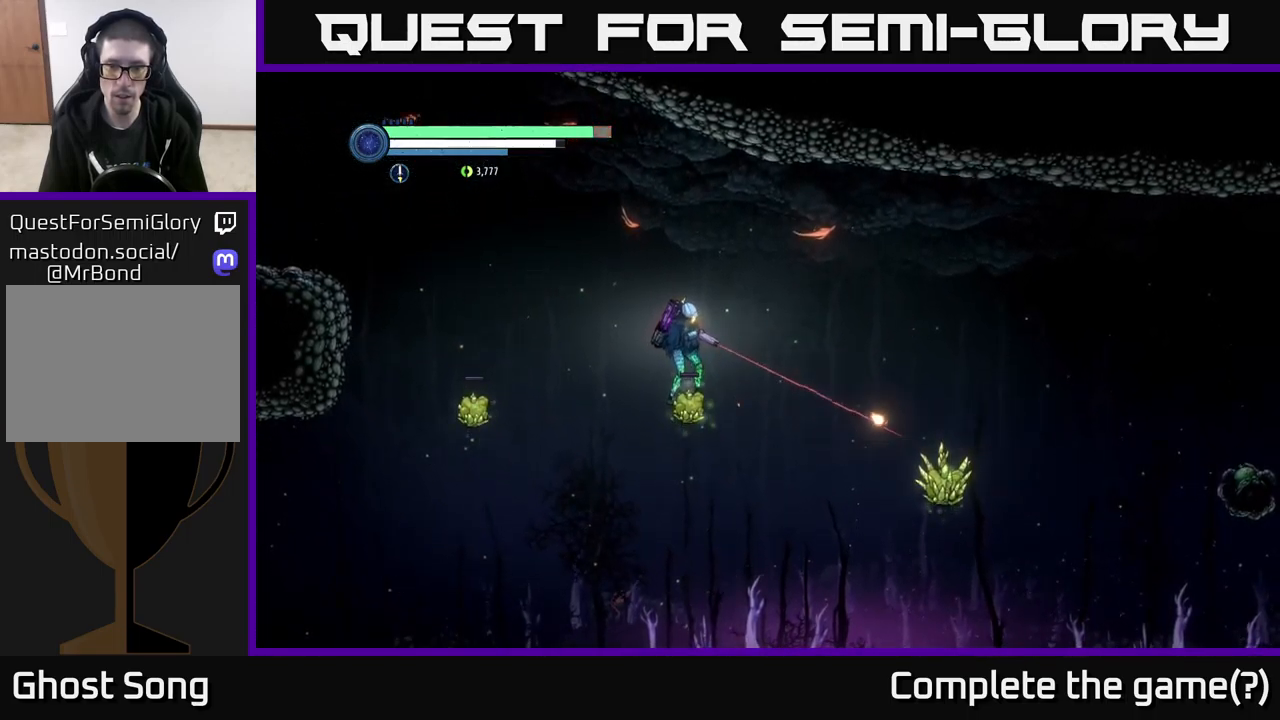
{"buttons": ["L2"], "left_stick": "right", "right_stick": "center", "events": [[33, "X", "down"], [117, "X", "up"], [200, "X", "down"], [283, "X", "up"], [383, "X", "down"], [467, "X", "up"]]}
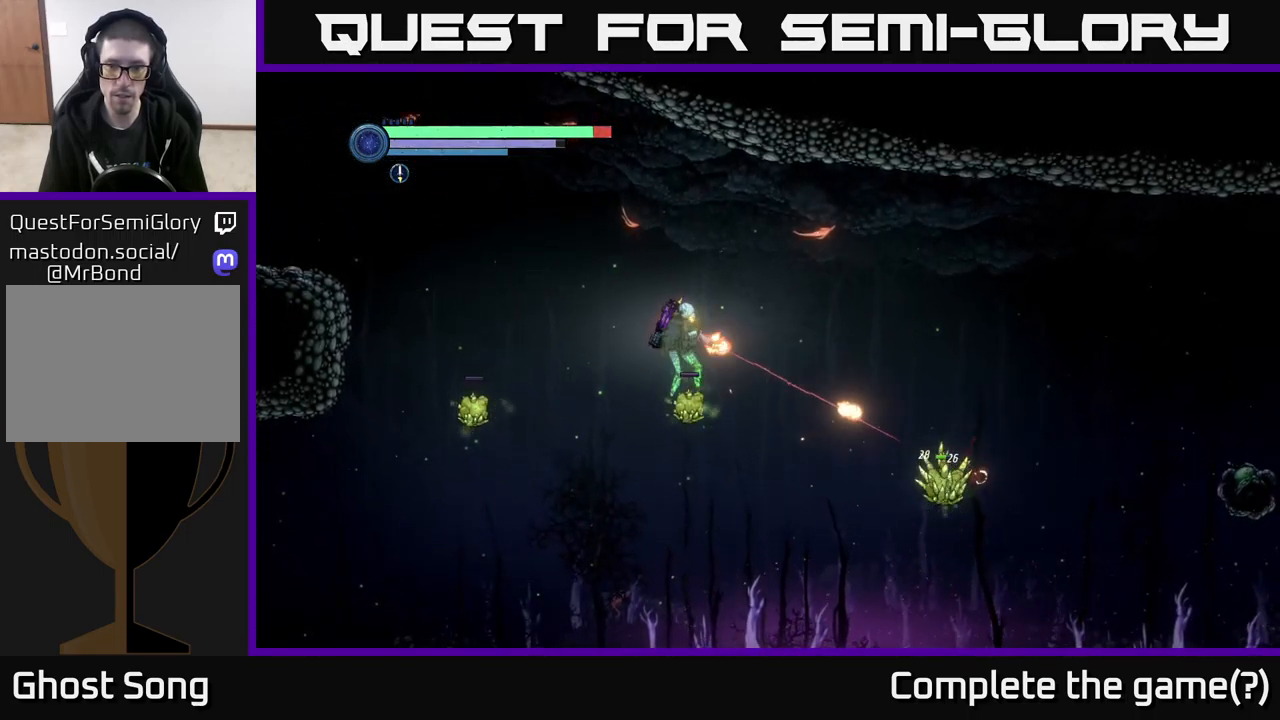
{"buttons": [], "left_stick": "right", "right_stick": "center", "events": [[33, "X", "down"], [117, "X", "up"], [217, "X", "down"], [317, "X", "up"], [417, "L2", "up"]]}
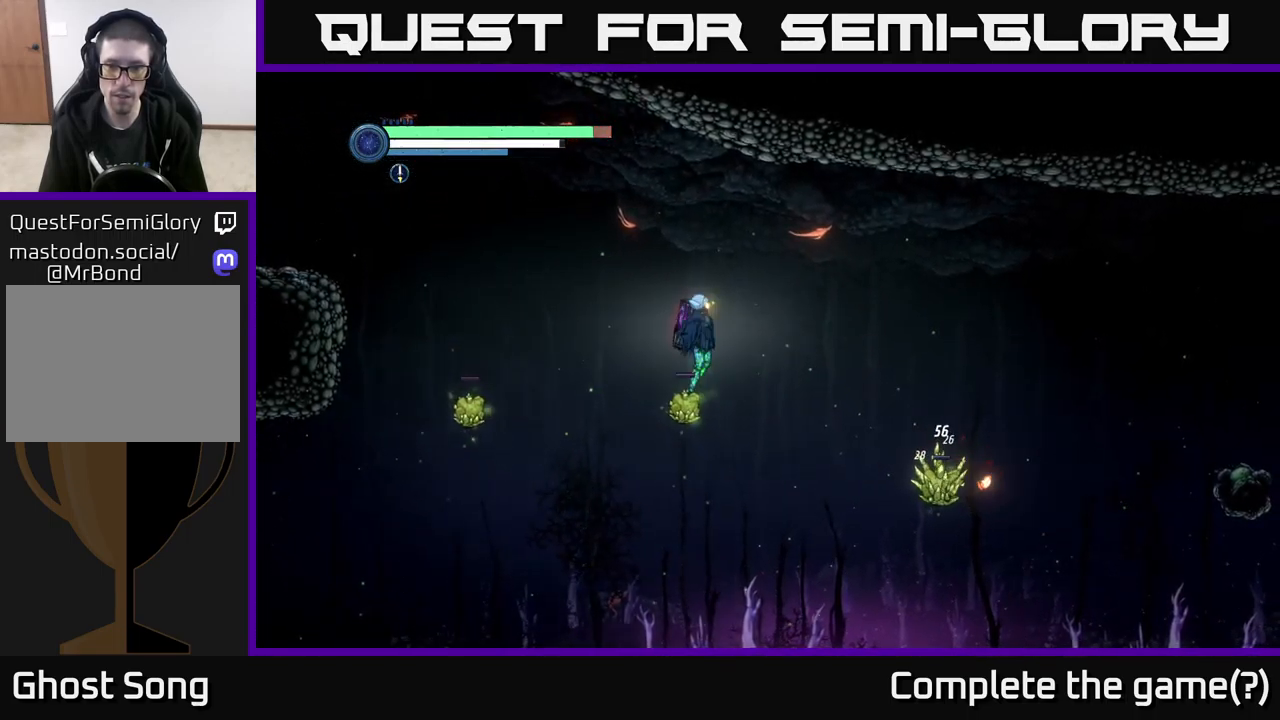
{"buttons": [], "left_stick": "down-right", "right_stick": "center", "events": [[33, "A", "down"], [183, "A", "up"], [500, "left_stick", "down-right"]]}
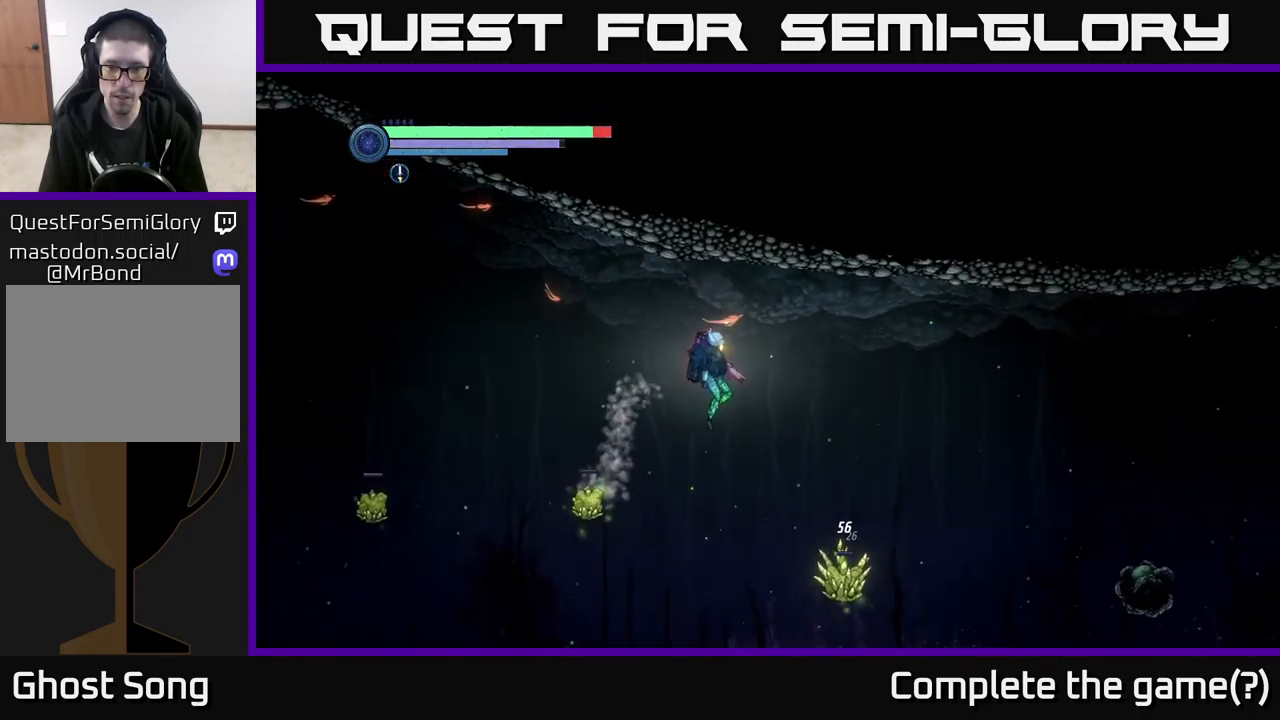
{"buttons": ["A"], "left_stick": "center", "right_stick": "center", "events": [[267, "left_stick", "center"], [367, "X", "down"], [417, "A", "down"], [450, "X", "up"]]}
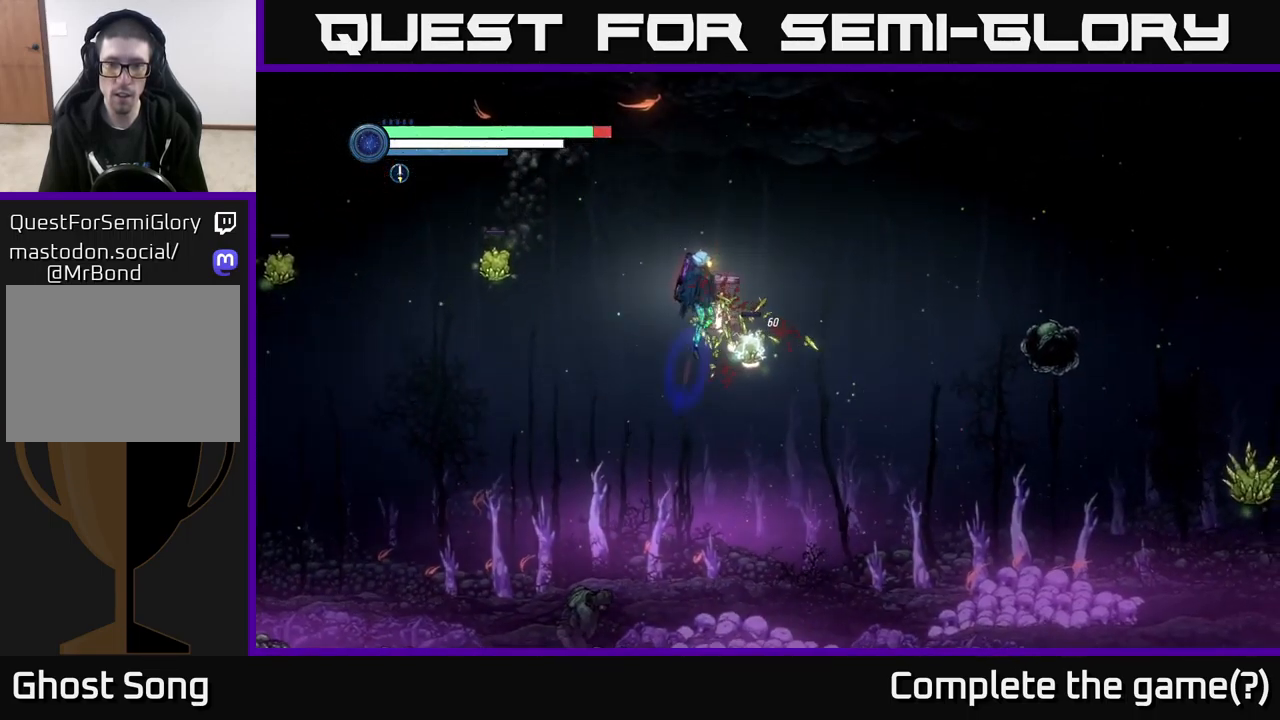
{"buttons": [], "left_stick": "center", "right_stick": "center", "events": [[183, "A", "up"], [250, "left_stick", "left"], [317, "left_stick", "right"], [467, "left_stick", "center"]]}
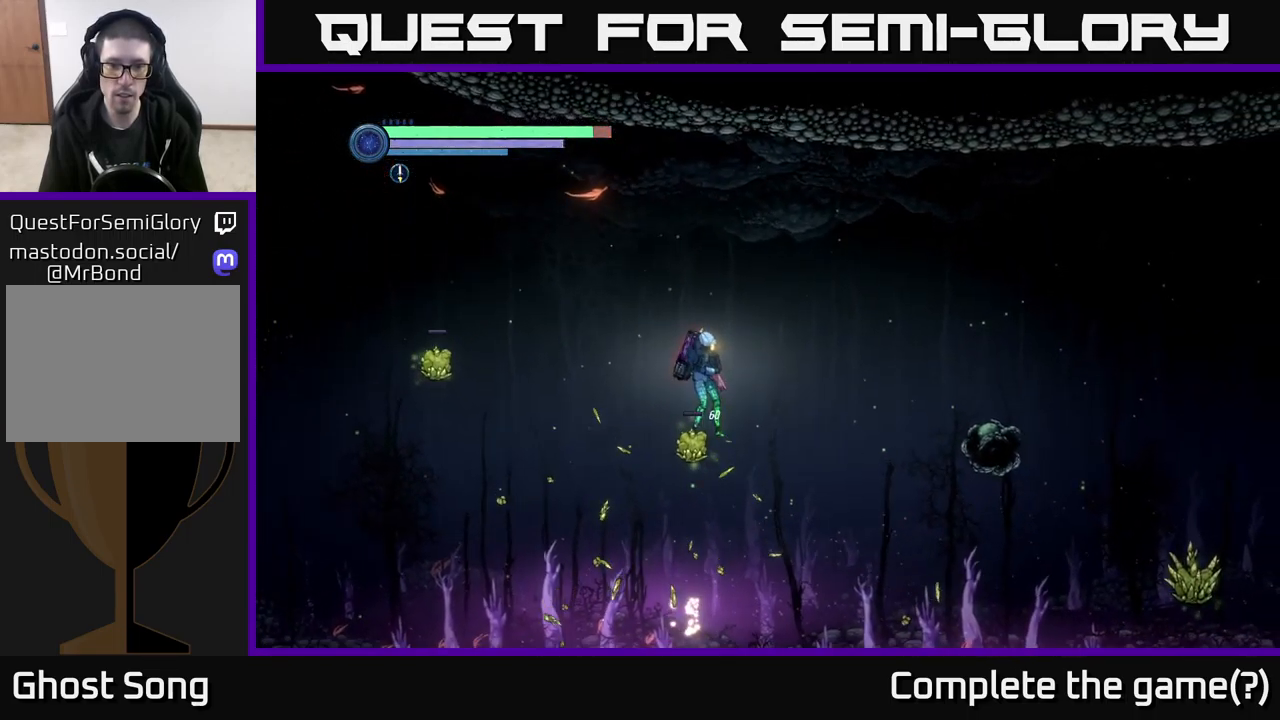
{"buttons": [], "left_stick": "right", "right_stick": "center", "events": [[133, "left_stick", "right"], [150, "A", "down"], [400, "A", "up"]]}